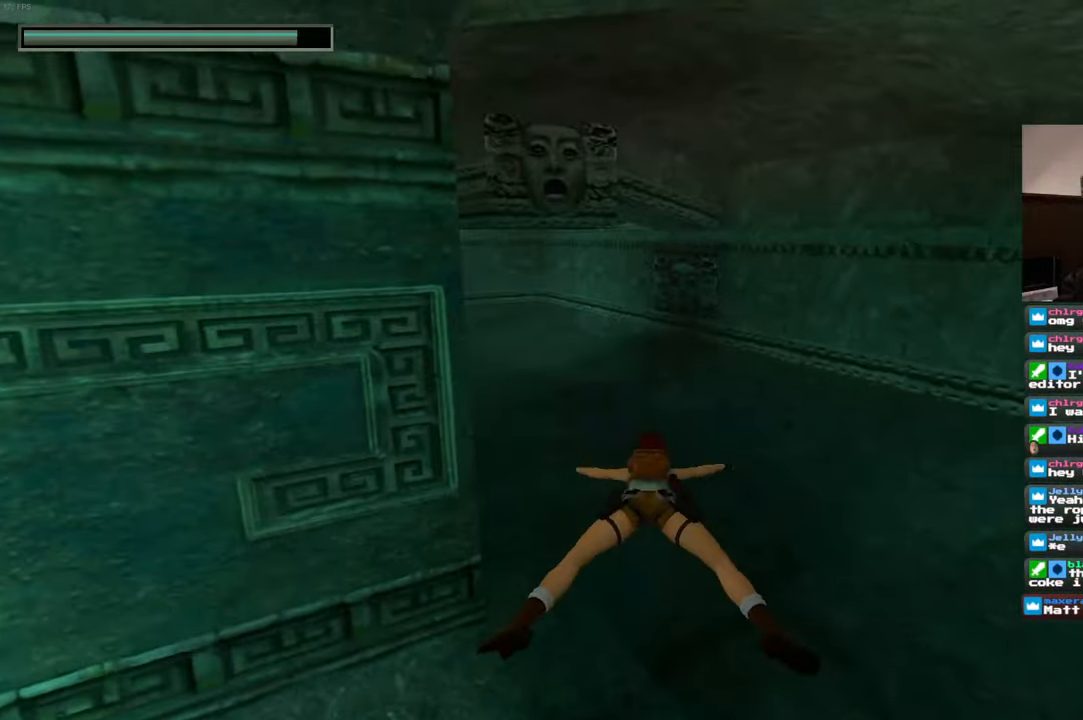
Gameplay with a controller (PlayStation layout); each line is a JSON object with the inputs held at the frame after it (dt_ms = milliseconds from this image to that frame). "events" lists button and stick changes between this image and that frame as [ms after this image, input, new state], when the widget could be followed in between. Not read: L2 L3 R2 R3.
{"dt_ms": 500, "buttons": [], "left_stick": "up", "right_stick": "center", "events": [[16, "right_stick", "up-left"], [200, "right_stick", "center"]]}
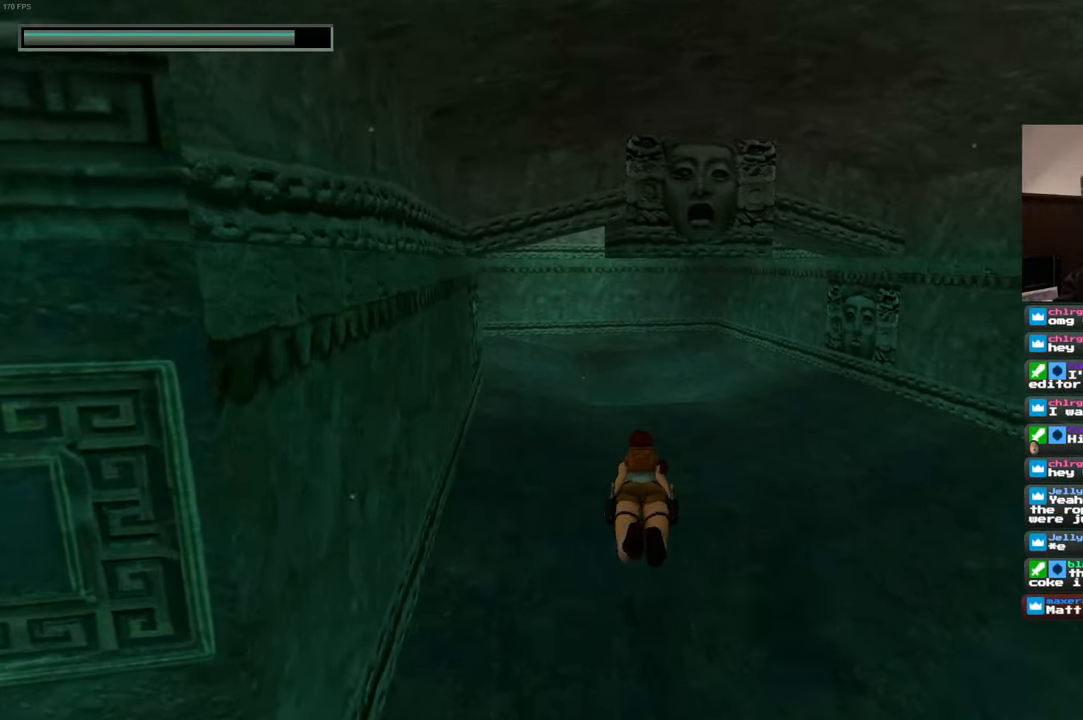
{"dt_ms": 500, "buttons": [], "left_stick": "up", "right_stick": "center", "events": [[200, "right_stick", "up"], [316, "right_stick", "center"]]}
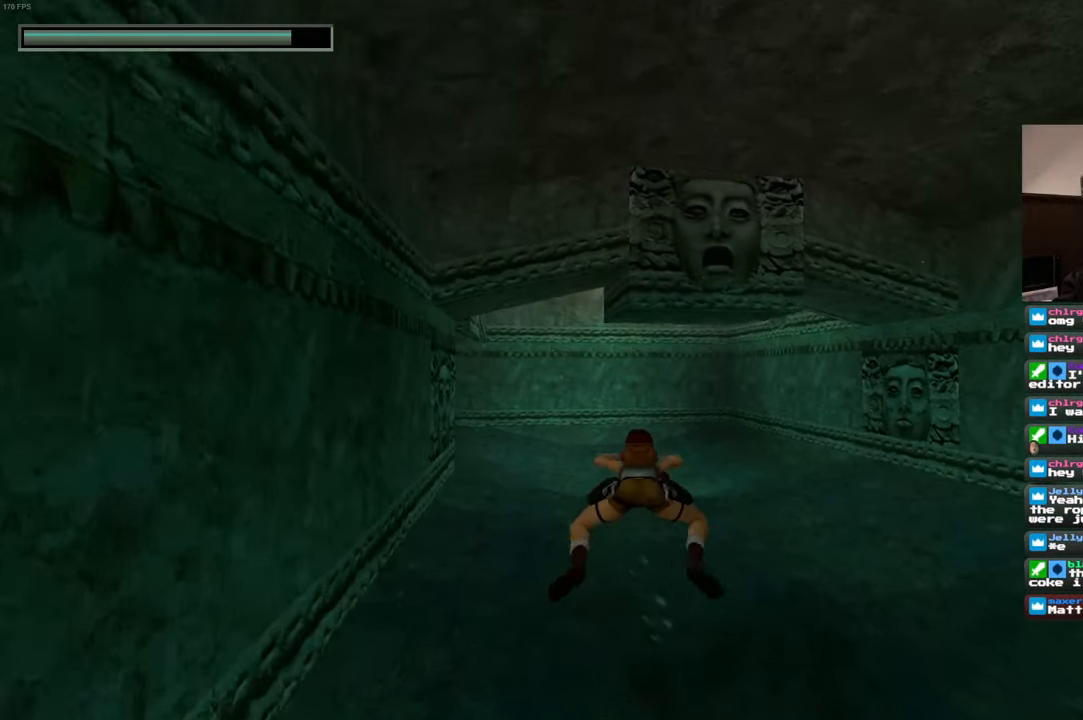
{"dt_ms": 500, "buttons": [], "left_stick": "up", "right_stick": "center", "events": []}
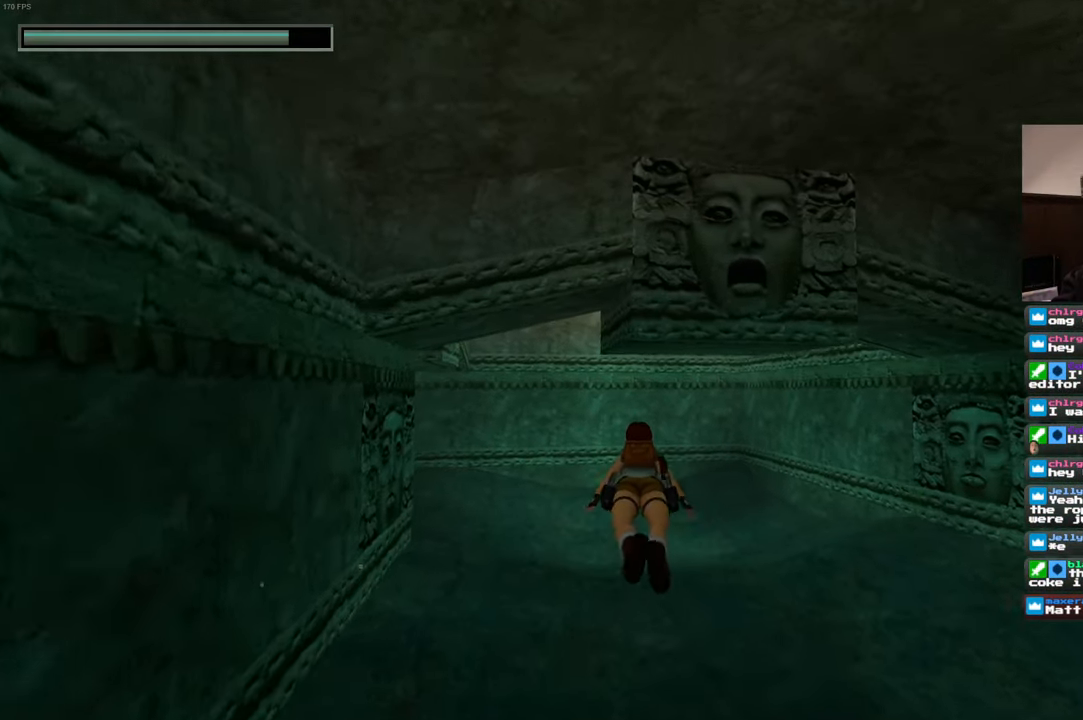
{"dt_ms": 500, "buttons": [], "left_stick": "up", "right_stick": "center", "events": []}
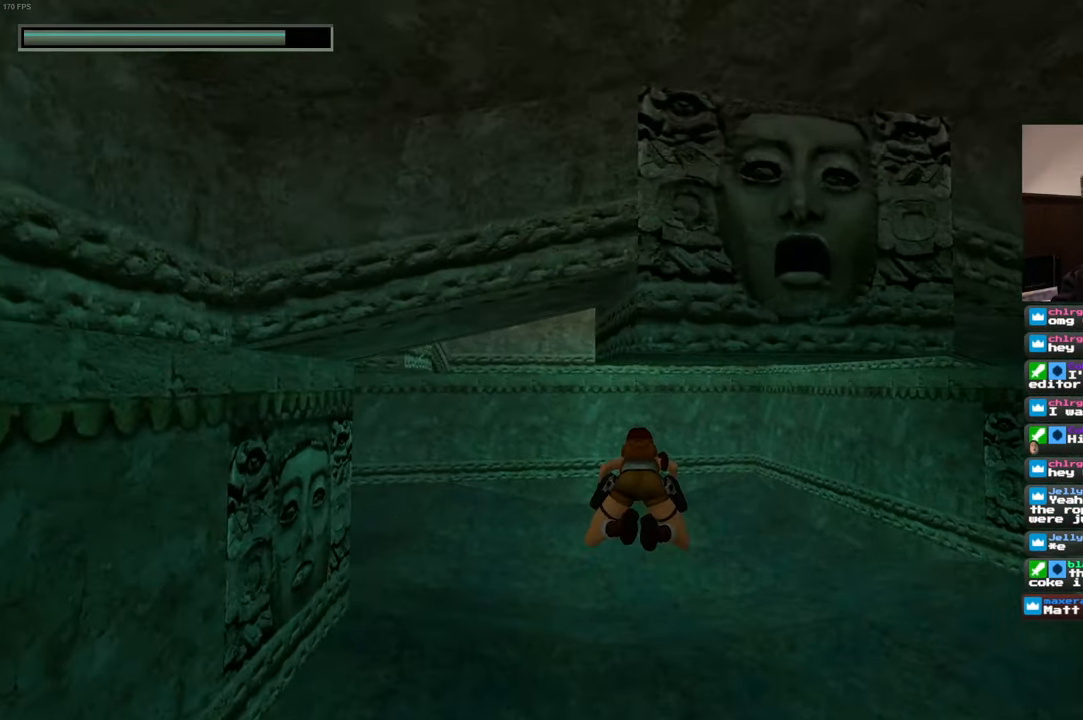
{"dt_ms": 500, "buttons": [], "left_stick": "up", "right_stick": "center", "events": []}
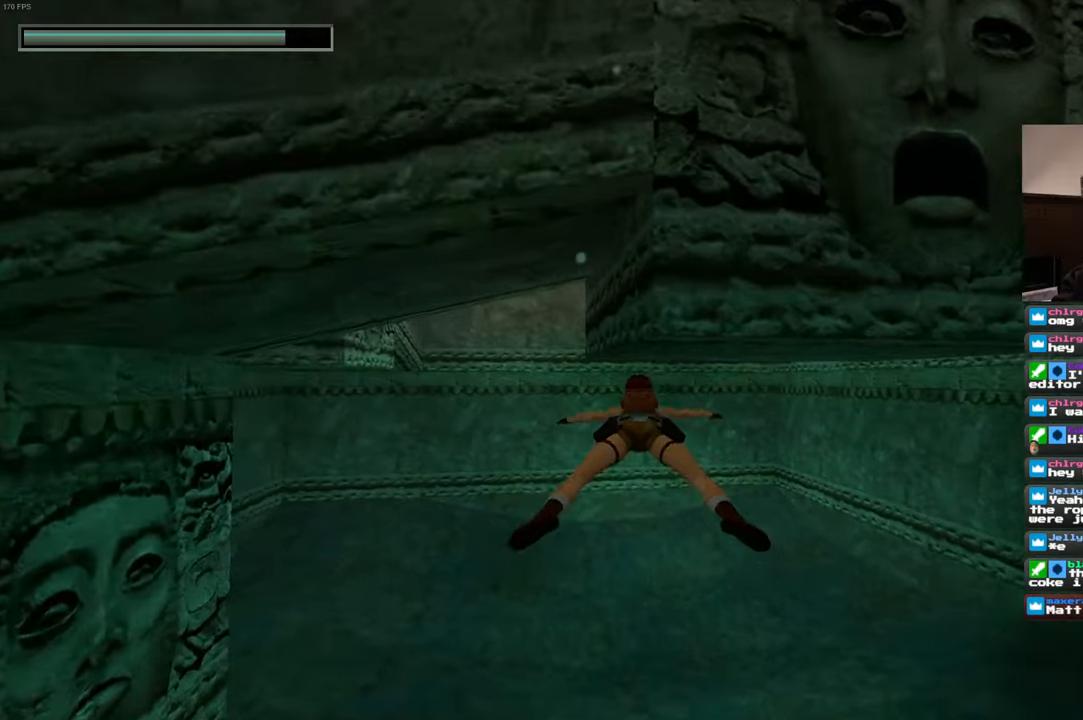
{"dt_ms": 500, "buttons": [], "left_stick": "up", "right_stick": "center", "events": []}
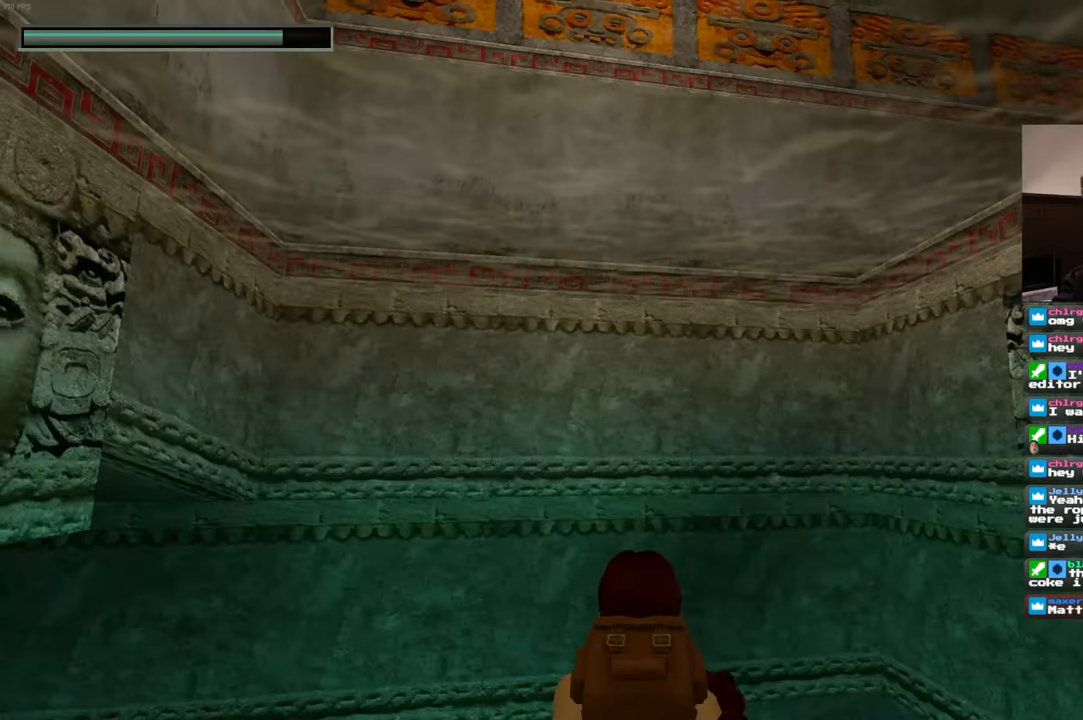
{"dt_ms": 500, "buttons": [], "left_stick": "up-right", "right_stick": "up-right", "events": [[317, "right_stick", "up-right"], [350, "left_stick", "up-right"]]}
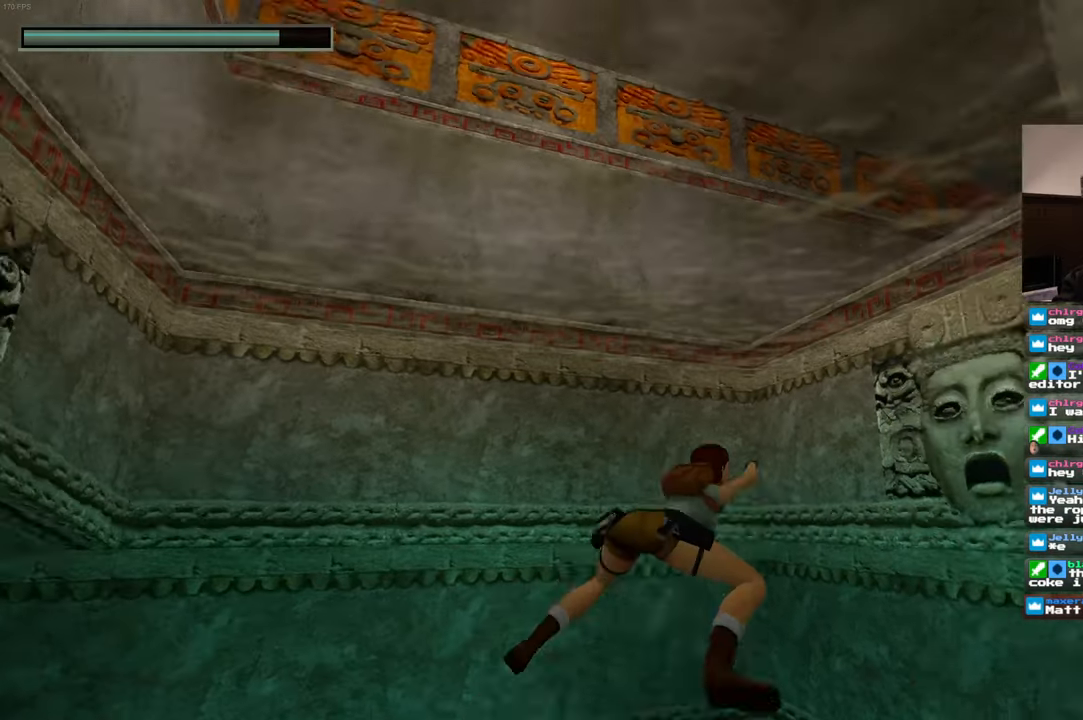
{"dt_ms": 500, "buttons": [], "left_stick": "up", "right_stick": "down", "events": [[100, "left_stick", "up"], [150, "right_stick", "center"], [433, "right_stick", "down"]]}
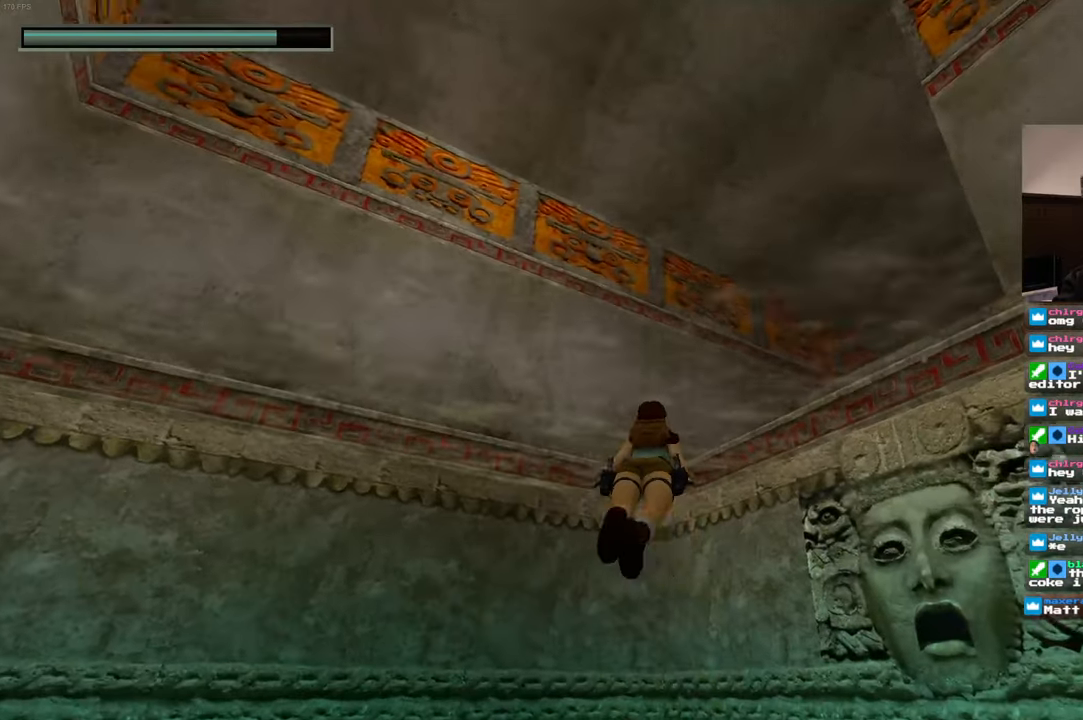
{"dt_ms": 1000, "buttons": [], "left_stick": "up-right", "right_stick": "center"}
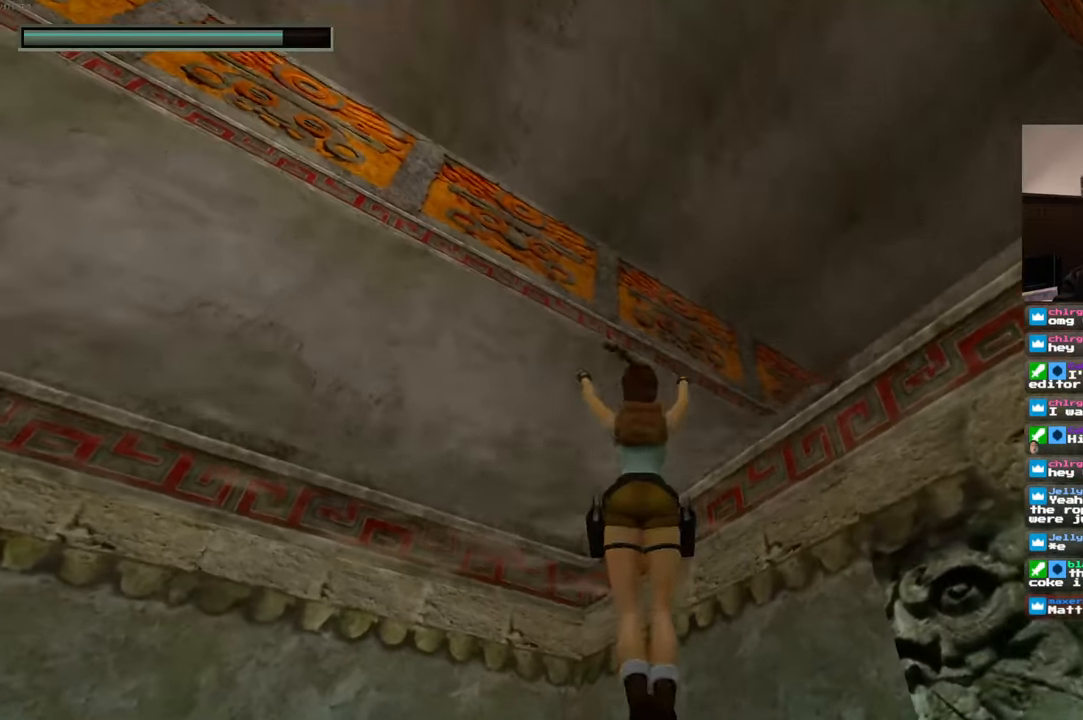
{"dt_ms": 500, "buttons": [], "left_stick": "up-right", "right_stick": "center", "events": []}
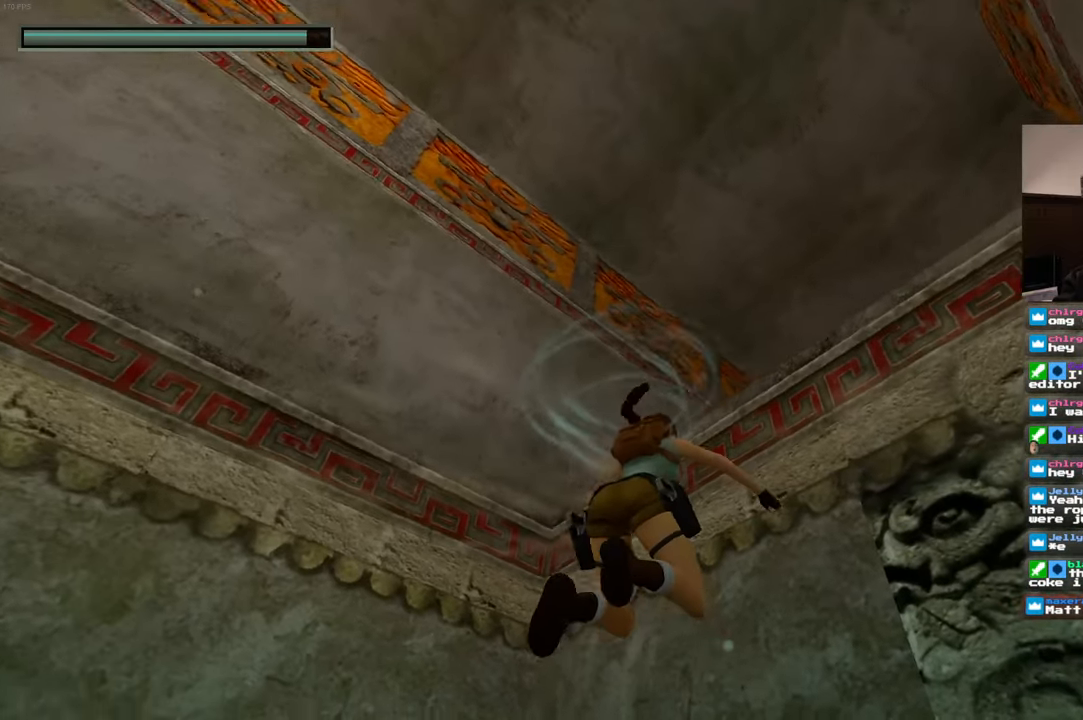
{"dt_ms": 1000, "buttons": [], "left_stick": "center", "right_stick": "down-right"}
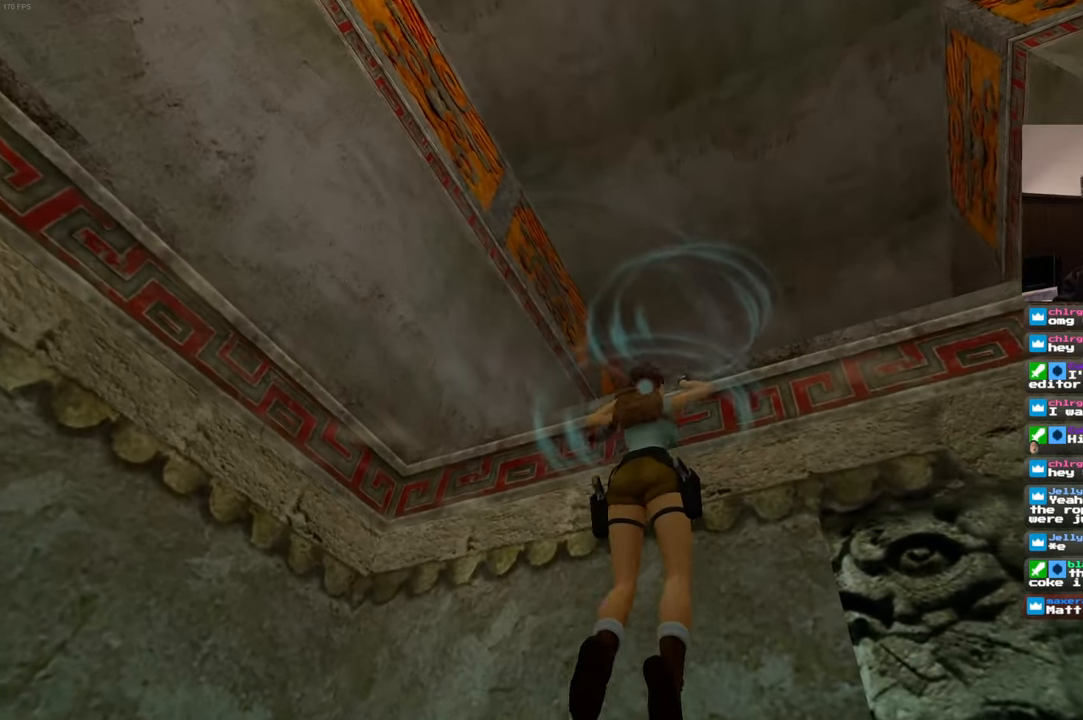
{"dt_ms": 1000, "buttons": [], "left_stick": "up", "right_stick": "center", "events": [[400, "right_stick", "center"], [417, "left_stick", "up"], [600, "right_stick", "down-right"], [833, "right_stick", "center"]]}